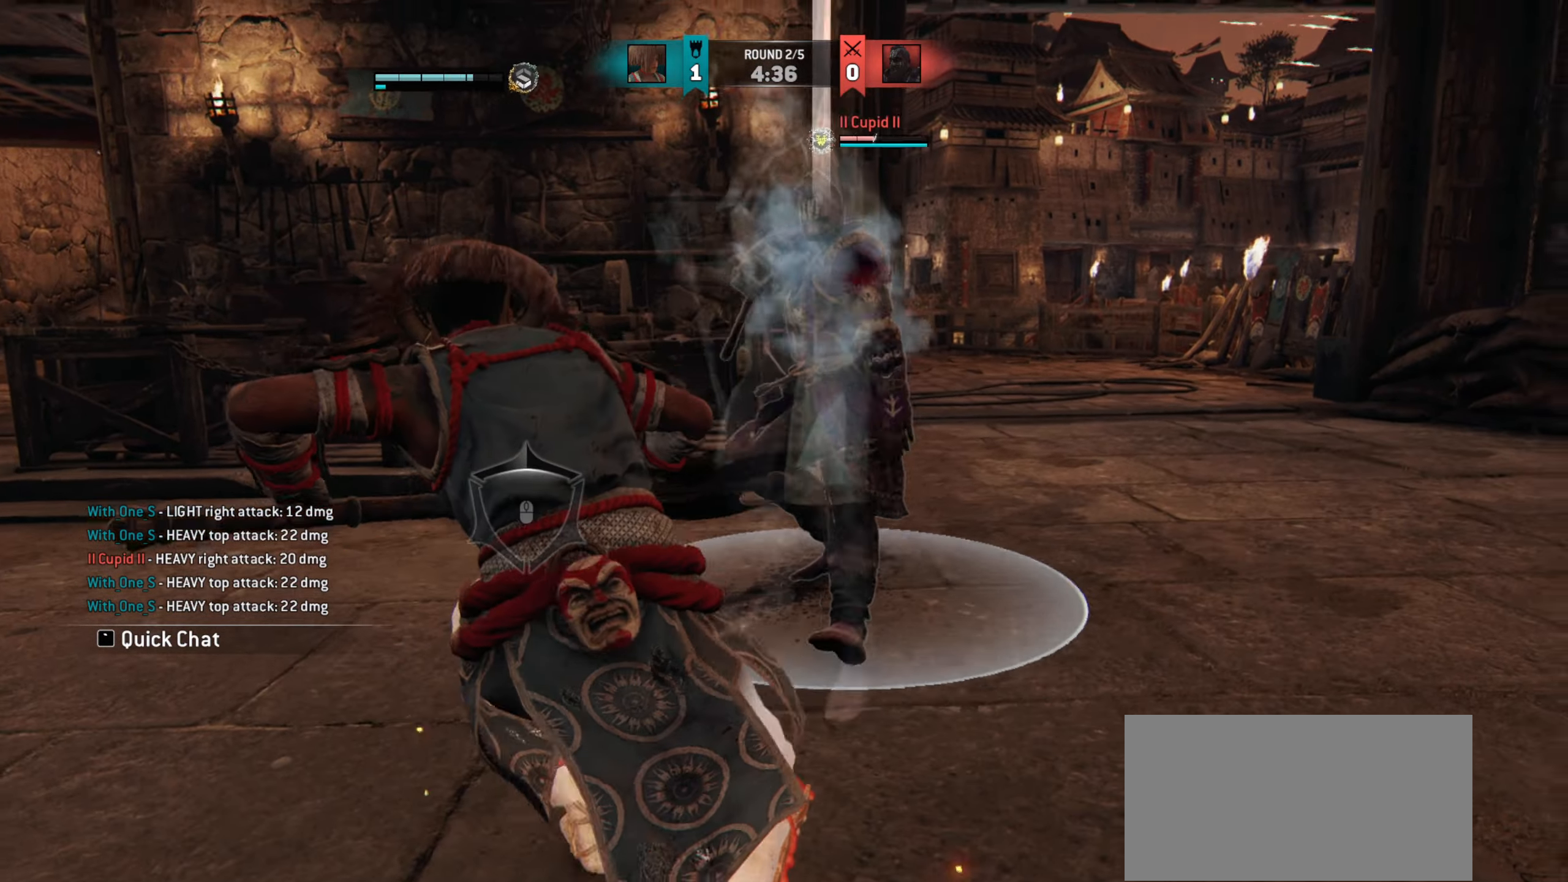
Gameplay with keyboard and mouse; each line is a JSON object with the keys and mouse buttons held at the frame after it. "events" lists presses ("down") and releases ("up") of "a", "ctrl", "d", "e", "q", "s", "shift", "space", "w", "mouse_left", "mouse_wheel", "mouse_right", "mouse_mb4" and "mouse_mb5" between this image and that frame as [ms after this image, input, new state], when the widget could be followed in between. "mouse_left", "mouse_wheel", "mouse_right", "mouse_mb4", "mouse_mb5" = the "left", "wheel", "right", "mb4", "mb5" buttons of the "mouse" list. No other keys are recorded. "wheel" means that the mouse wheel is clicked or scrolled. Mouse movement is not recorded.
{"keys": [], "mouse": [], "events": [[33, "e", "up"], [83, "w", "up"]]}
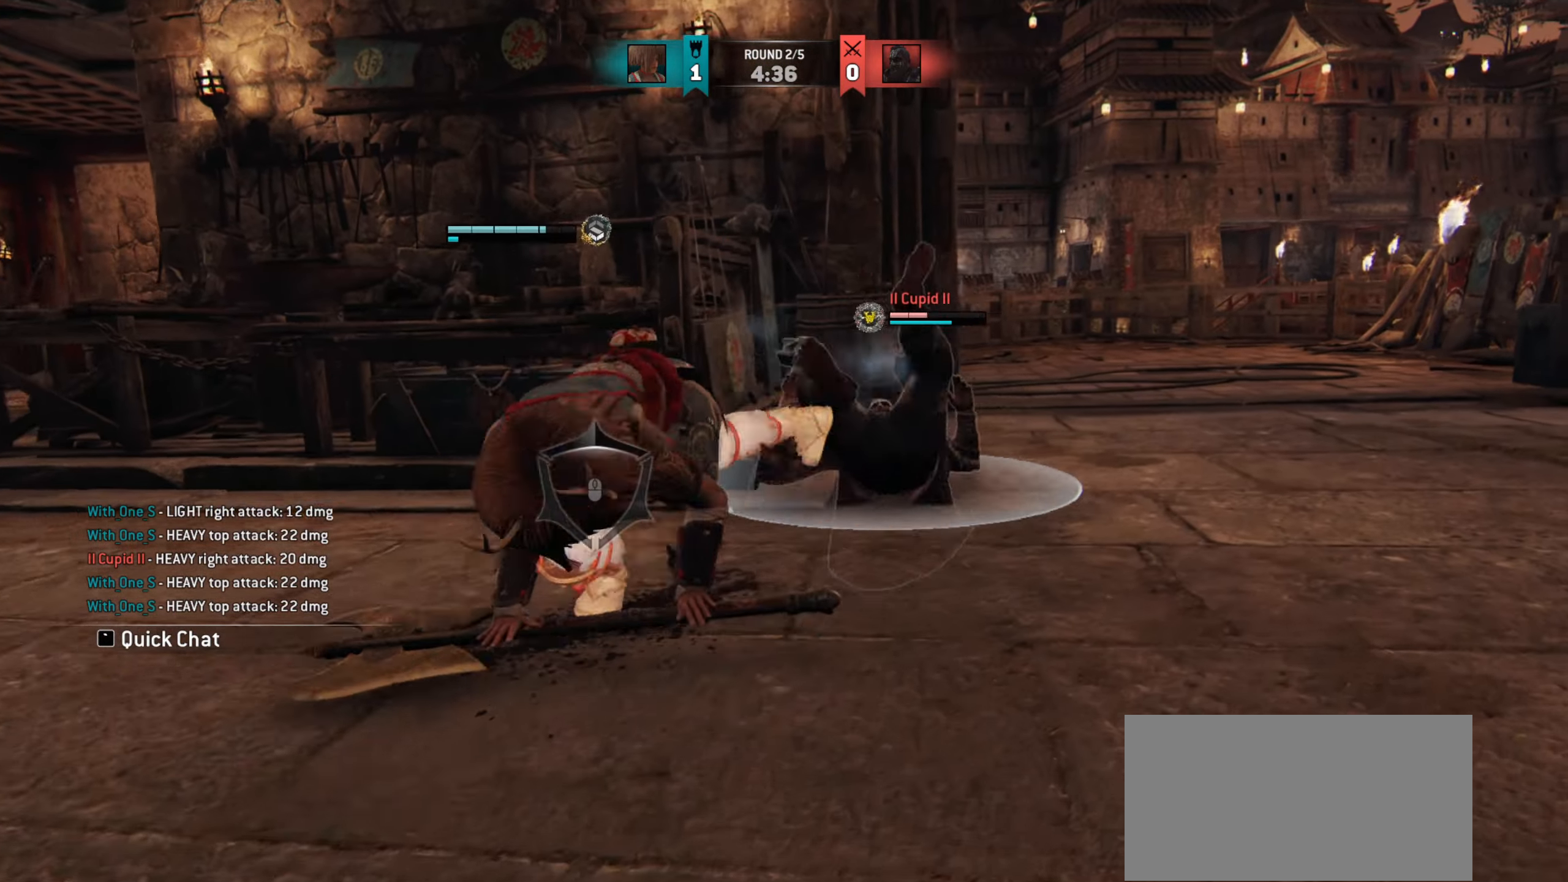
{"keys": ["d"], "mouse": [], "events": [[367, "d", "down"]]}
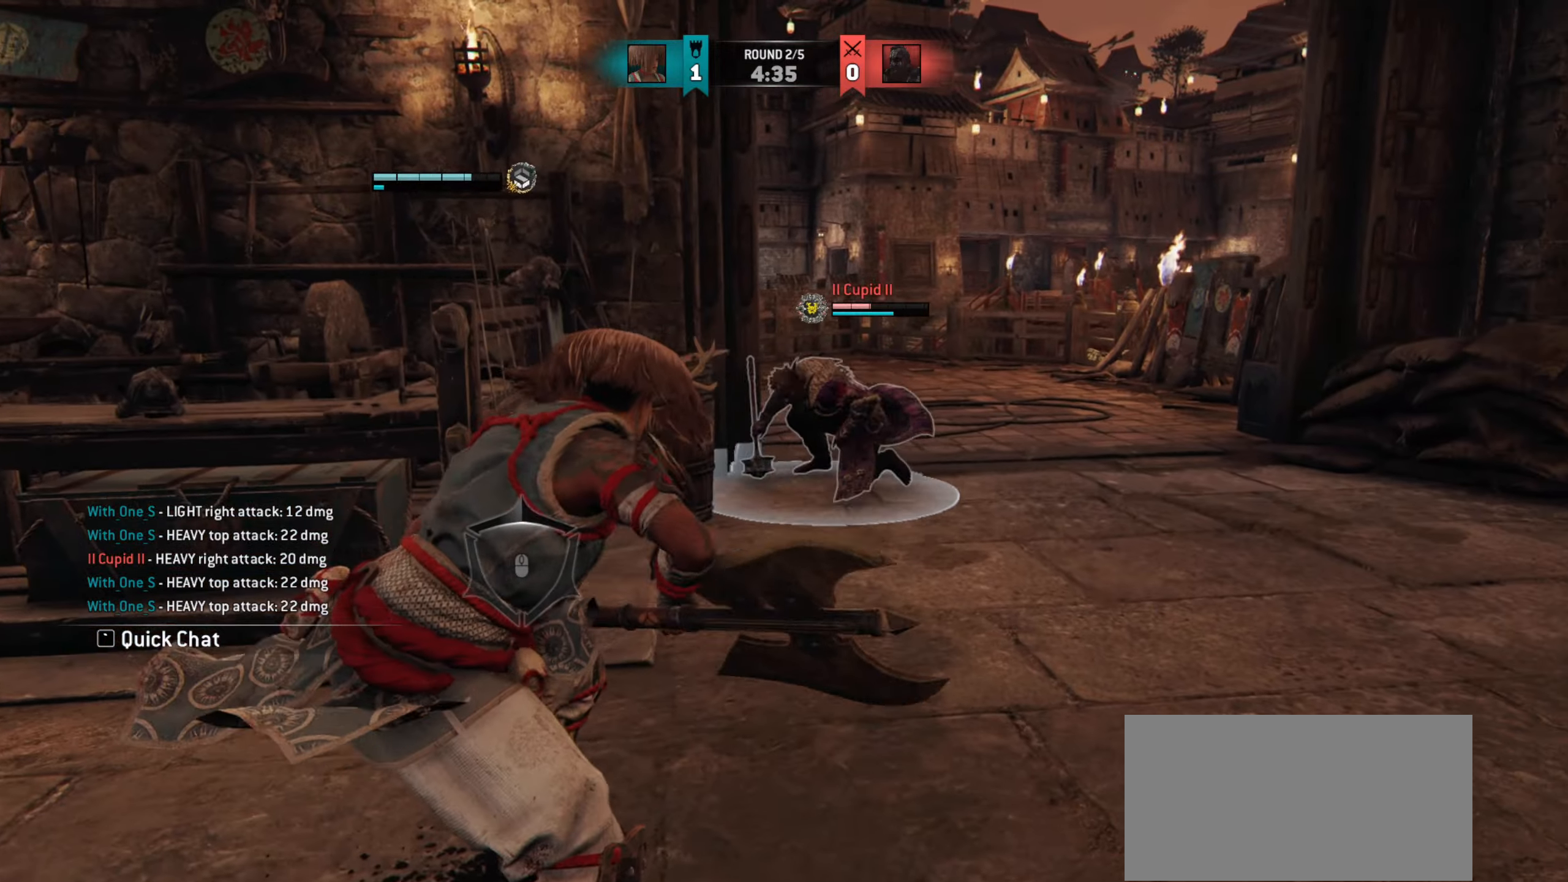
{"keys": ["d"], "mouse": [], "events": []}
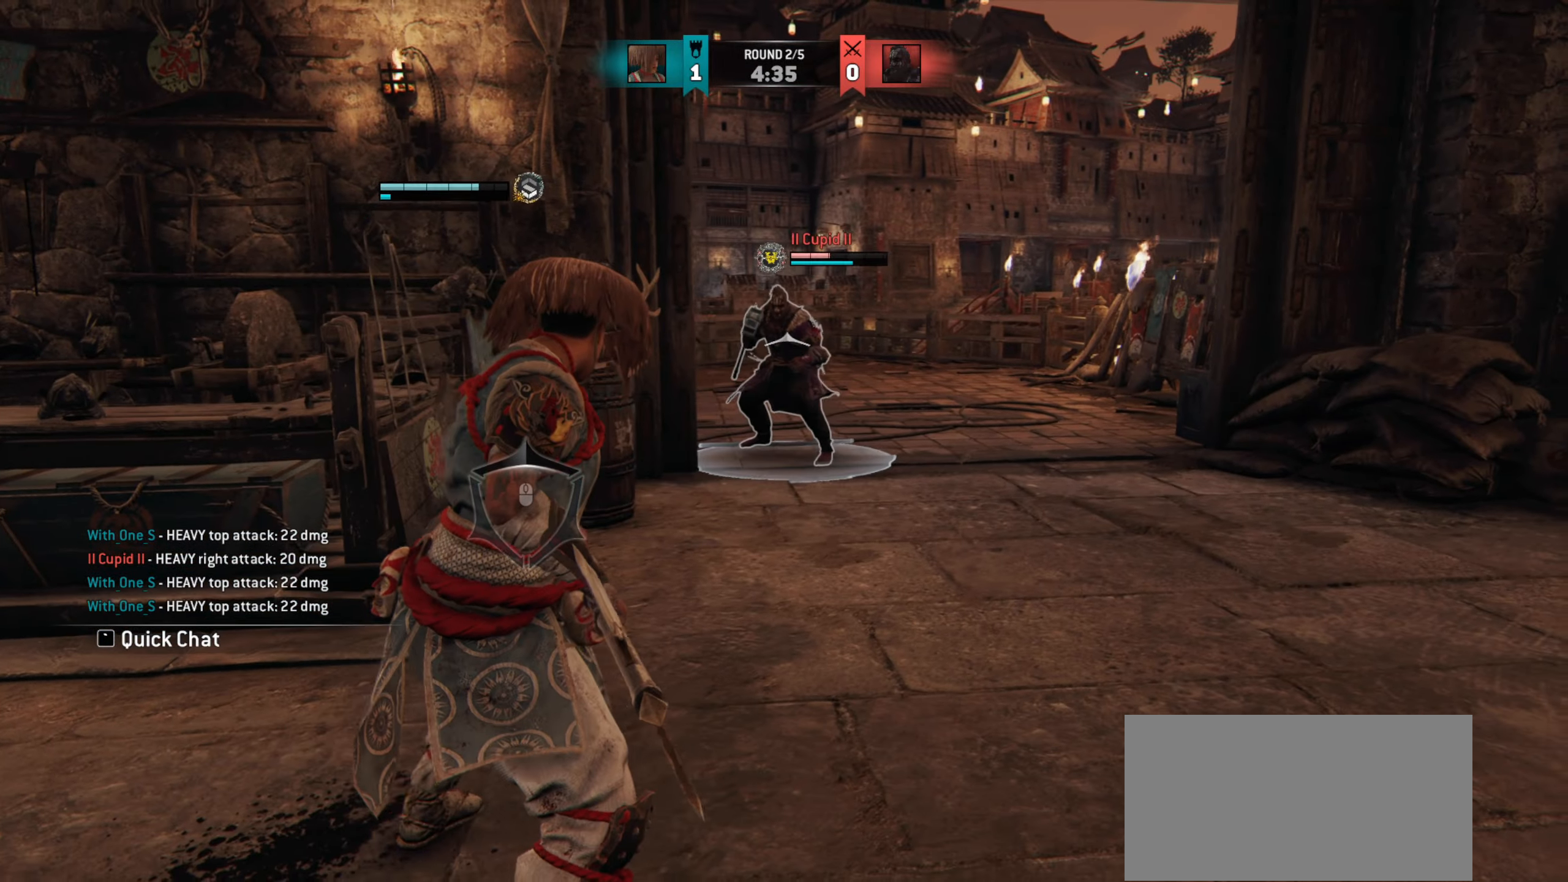
{"keys": ["d"], "mouse": [], "events": []}
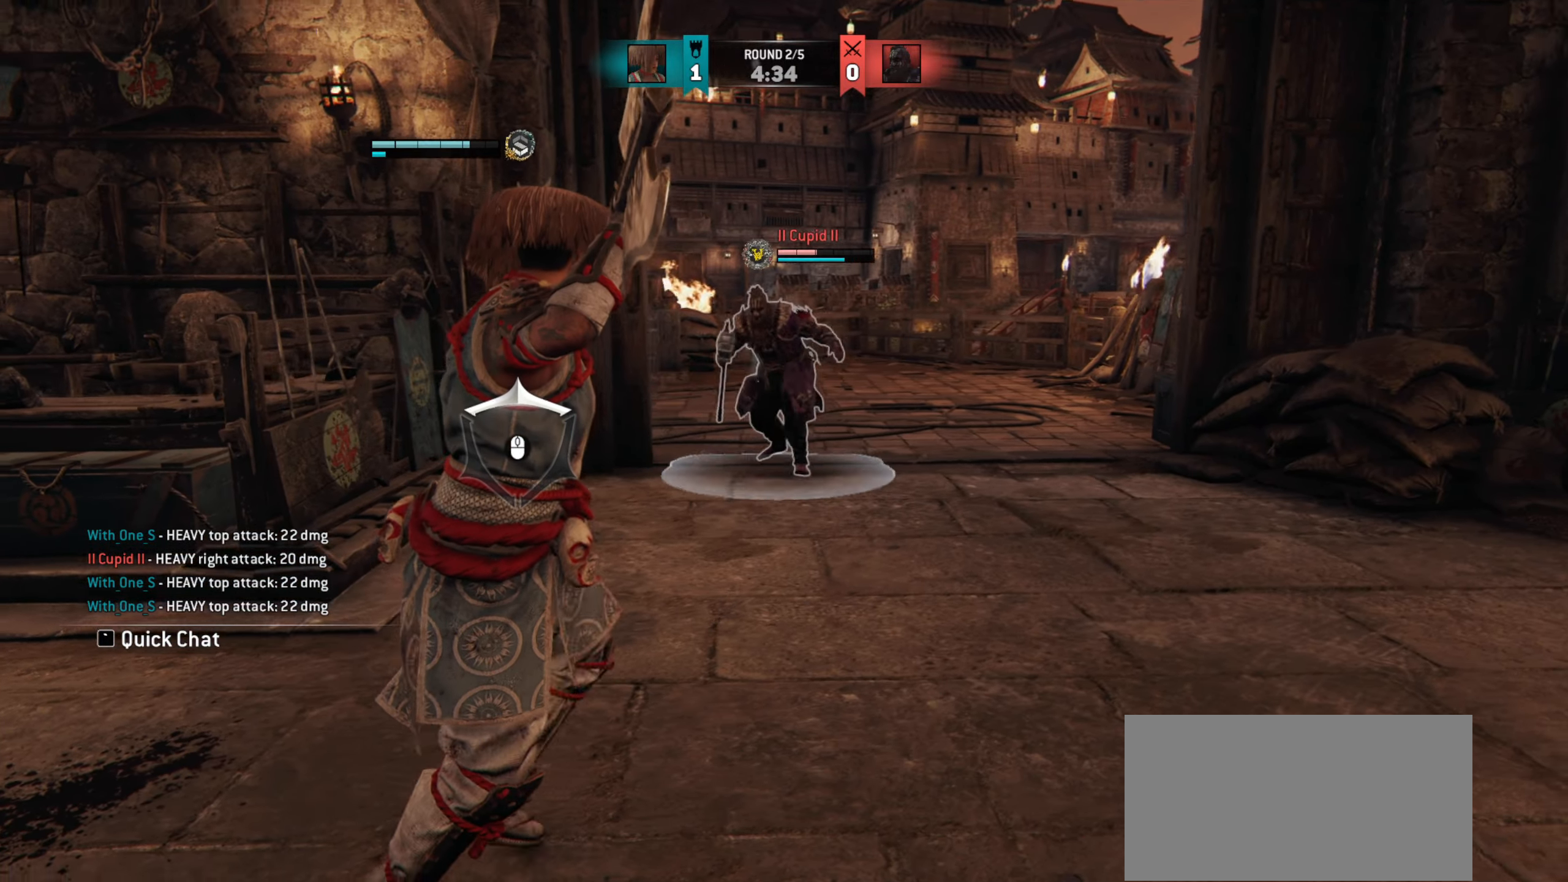
{"keys": ["d"], "mouse": [], "events": []}
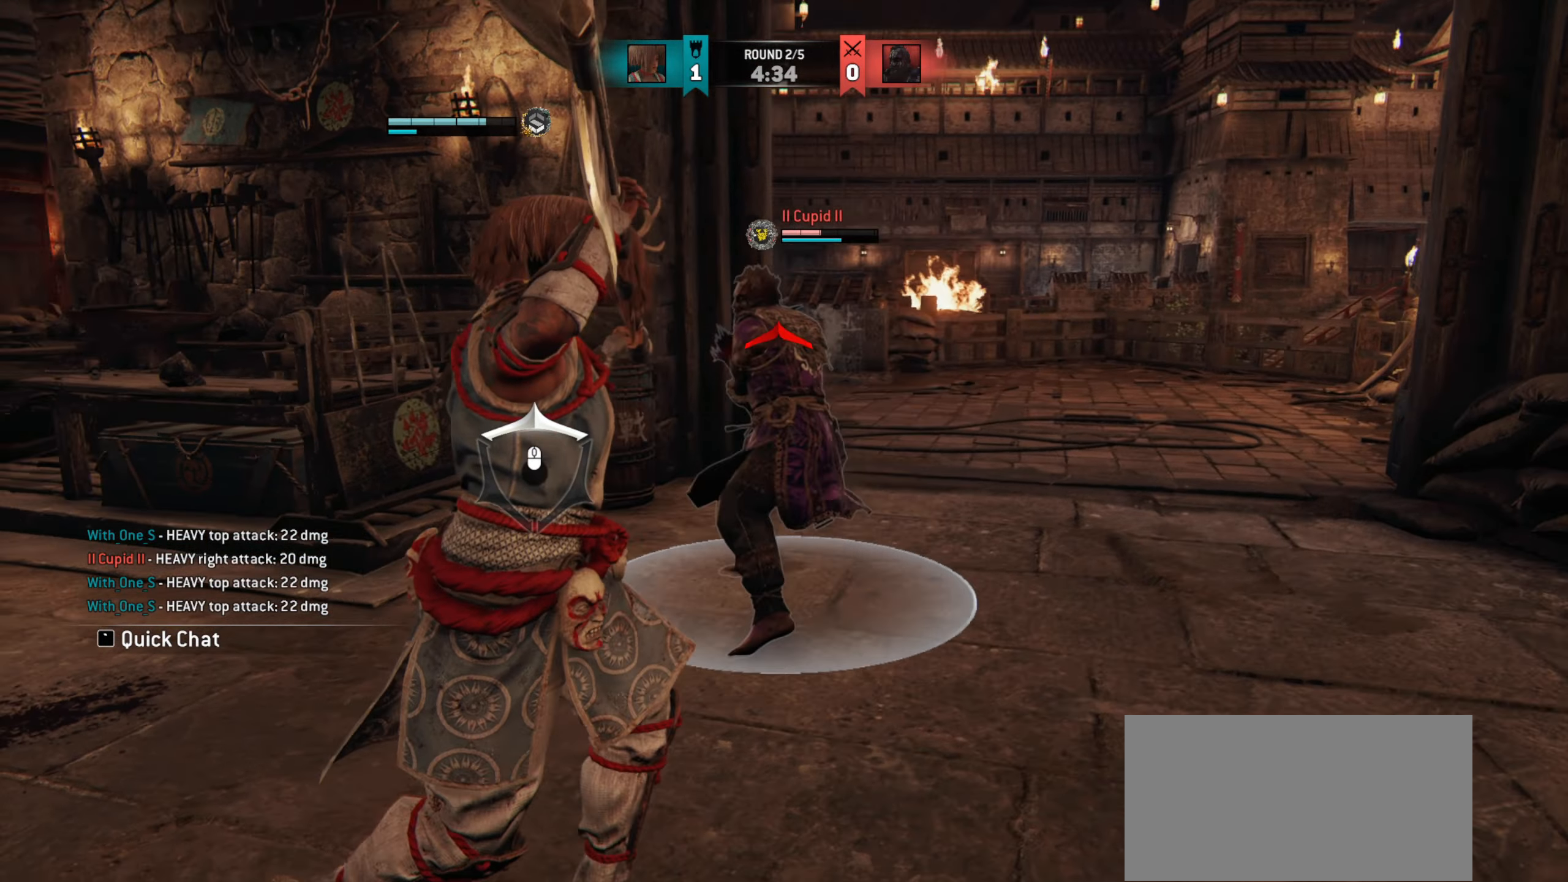
{"keys": ["d"], "mouse": [], "events": []}
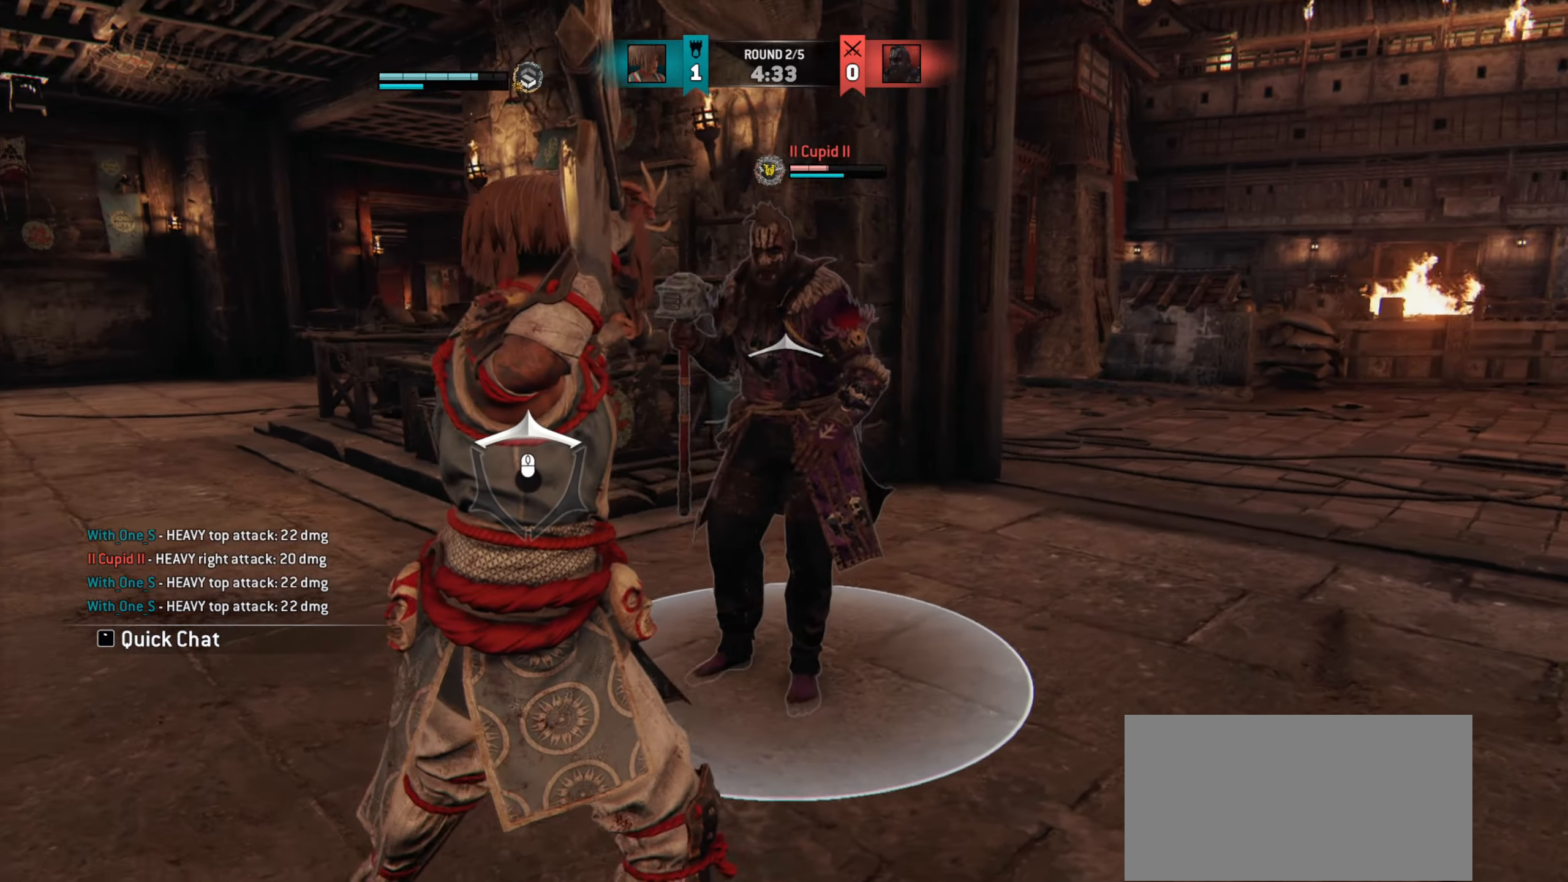
{"keys": ["d"], "mouse": [], "events": [[116, "mouse_left", "down"], [216, "mouse_left", "up"]]}
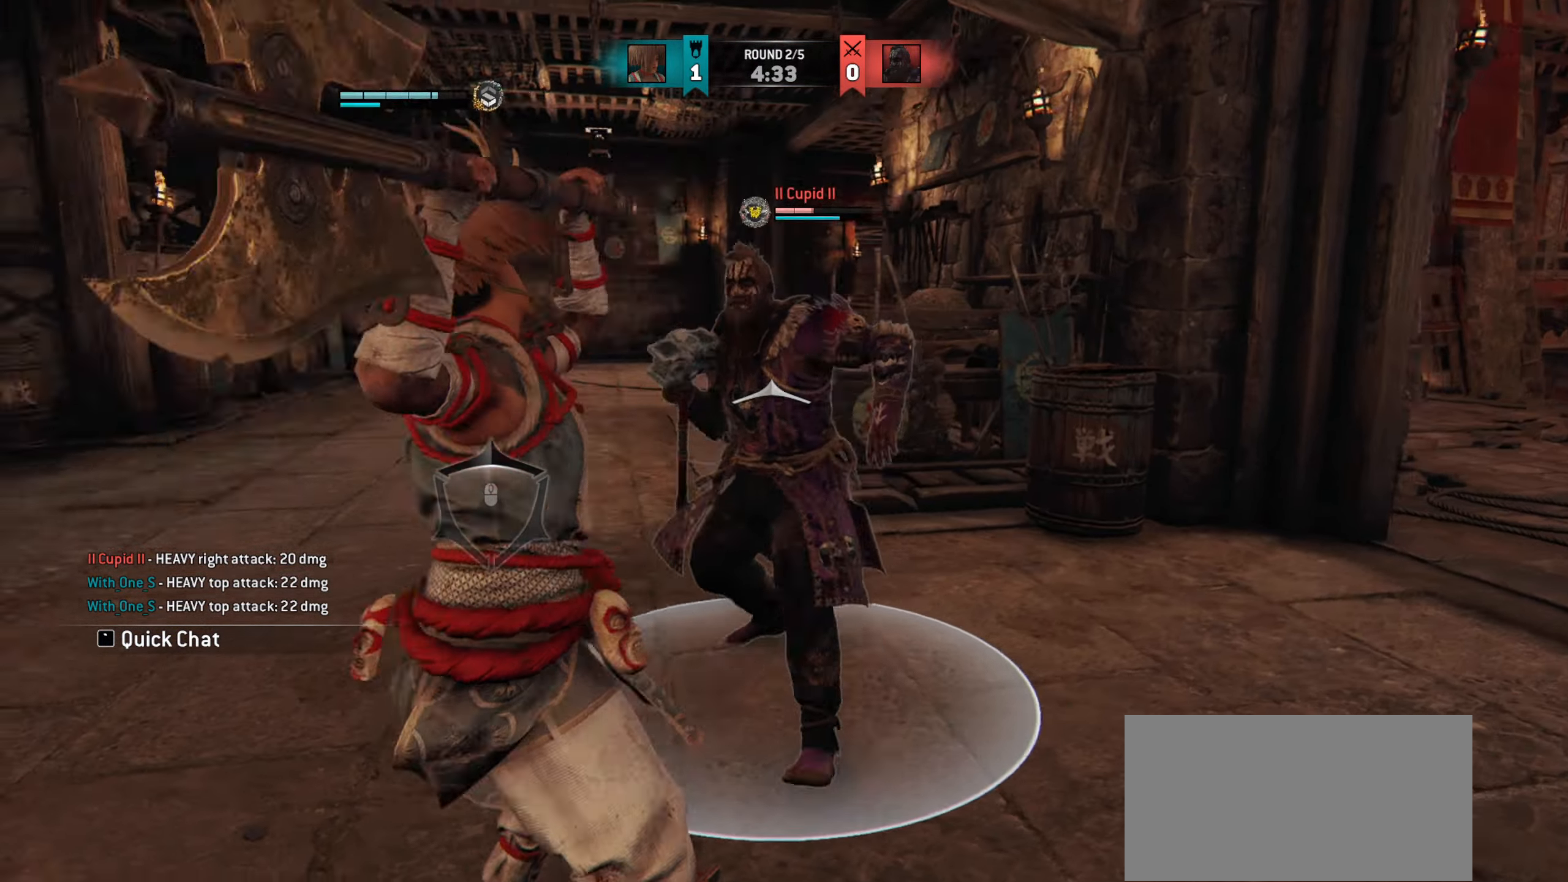
{"keys": [], "mouse": [], "events": [[134, "d", "up"]]}
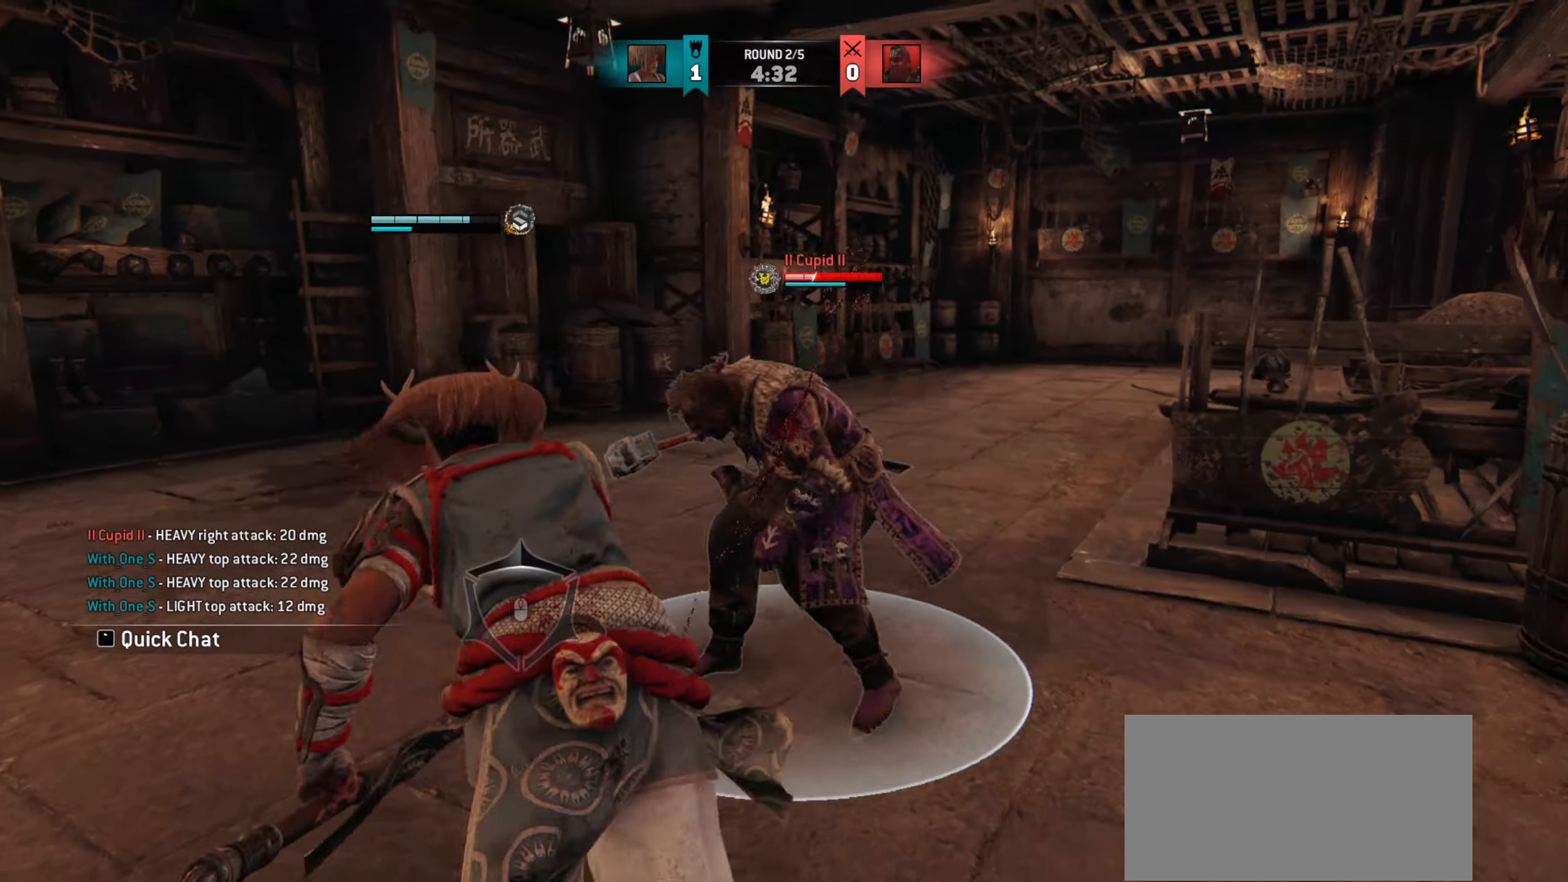
{"keys": ["d"], "mouse": [], "events": [[233, "d", "down"]]}
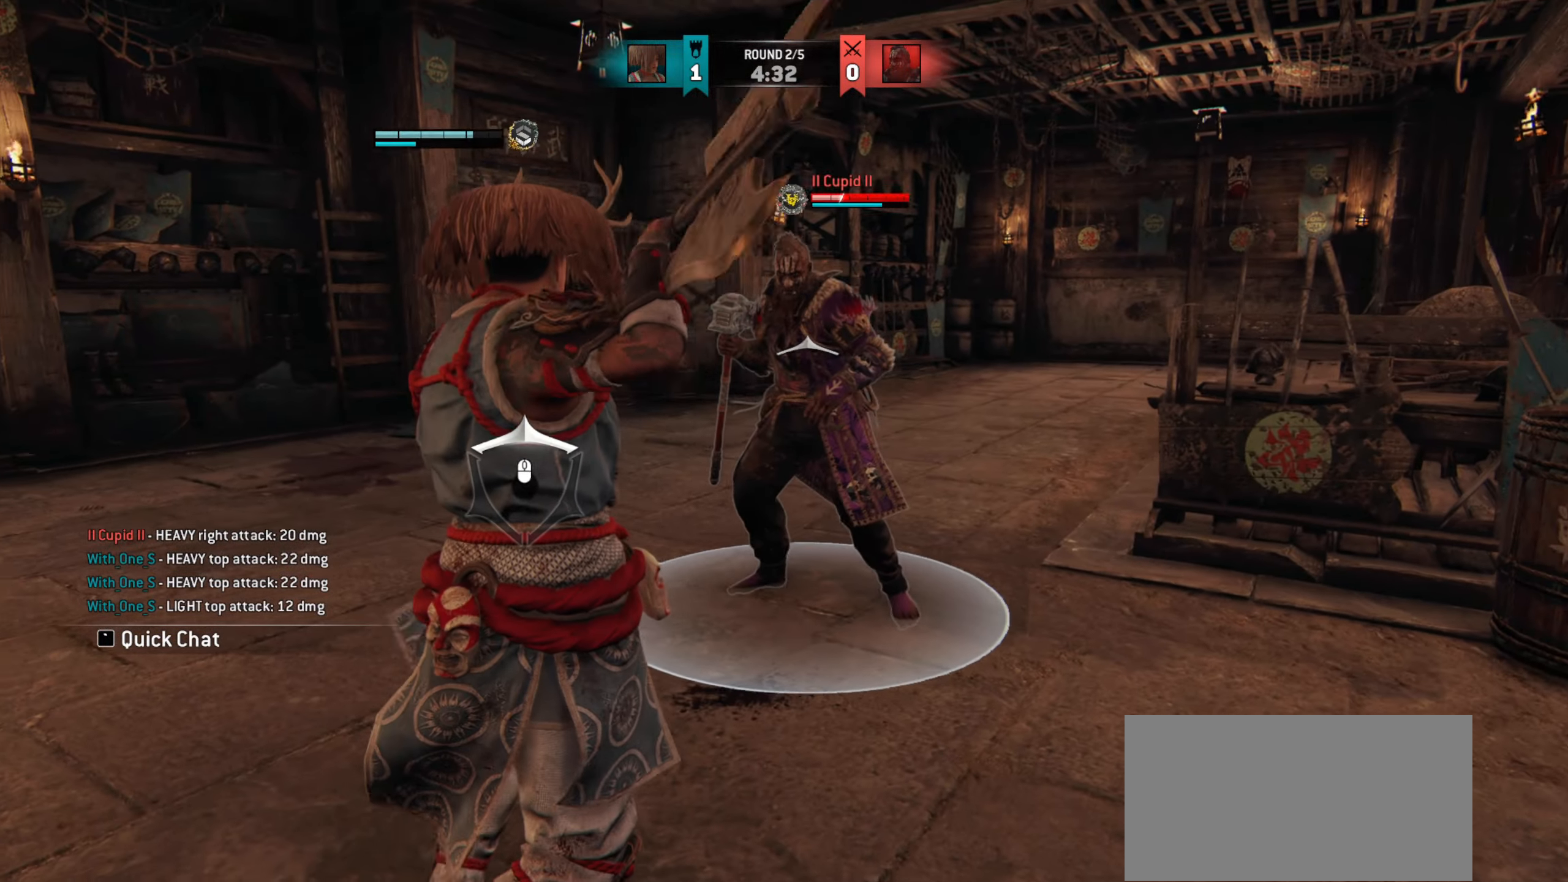
{"keys": ["d"], "mouse": ["right"], "events": [[434, "mouse_right", "down"]]}
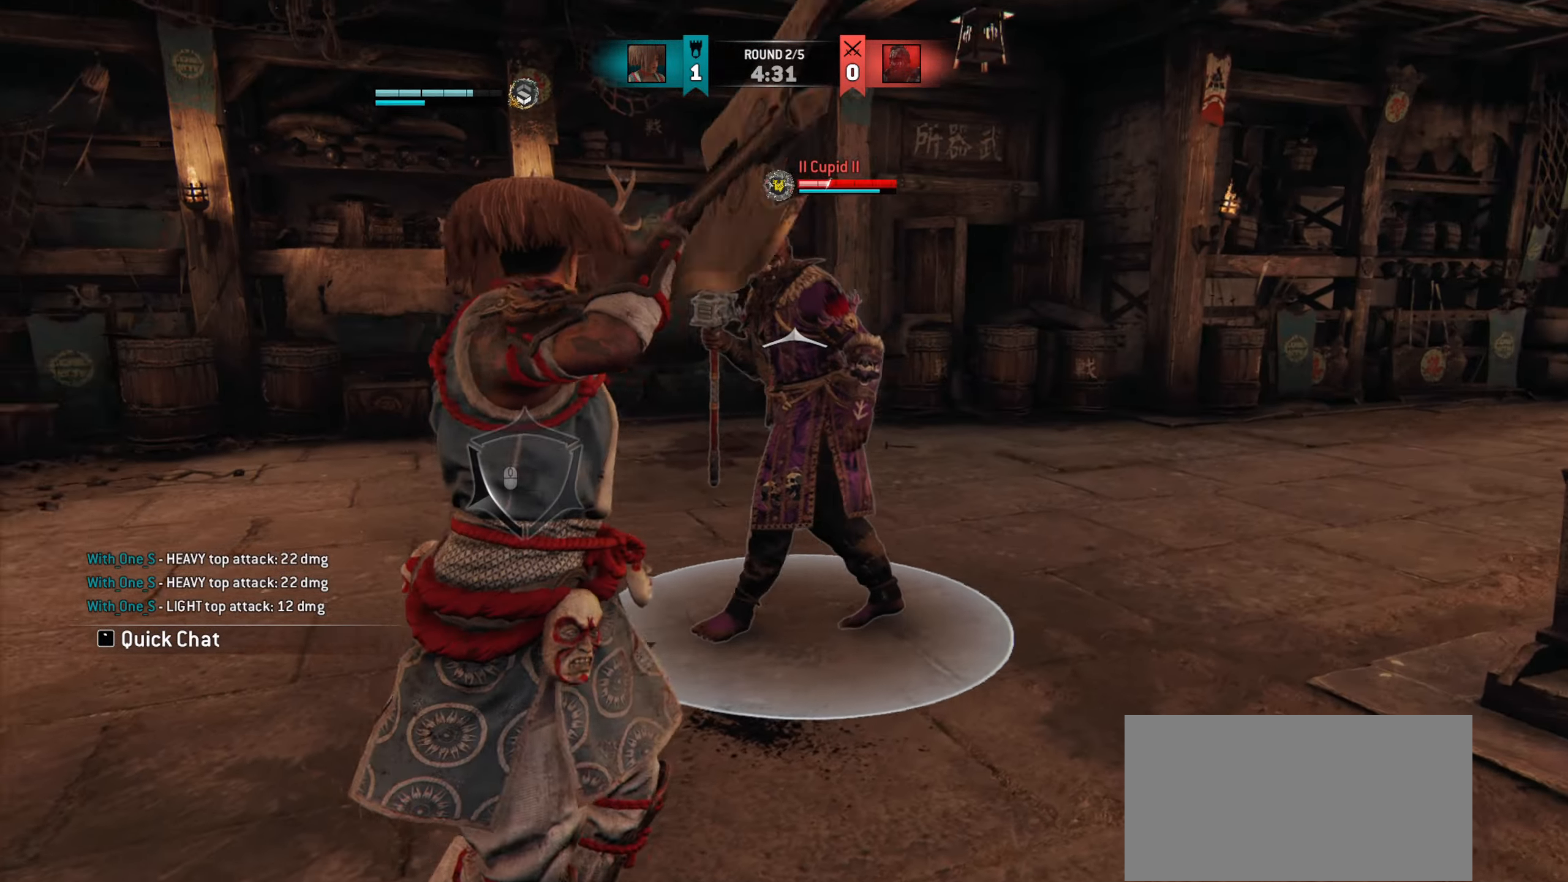
{"keys": [], "mouse": [], "events": [[66, "d", "up"], [500, "mouse_right", "up"]]}
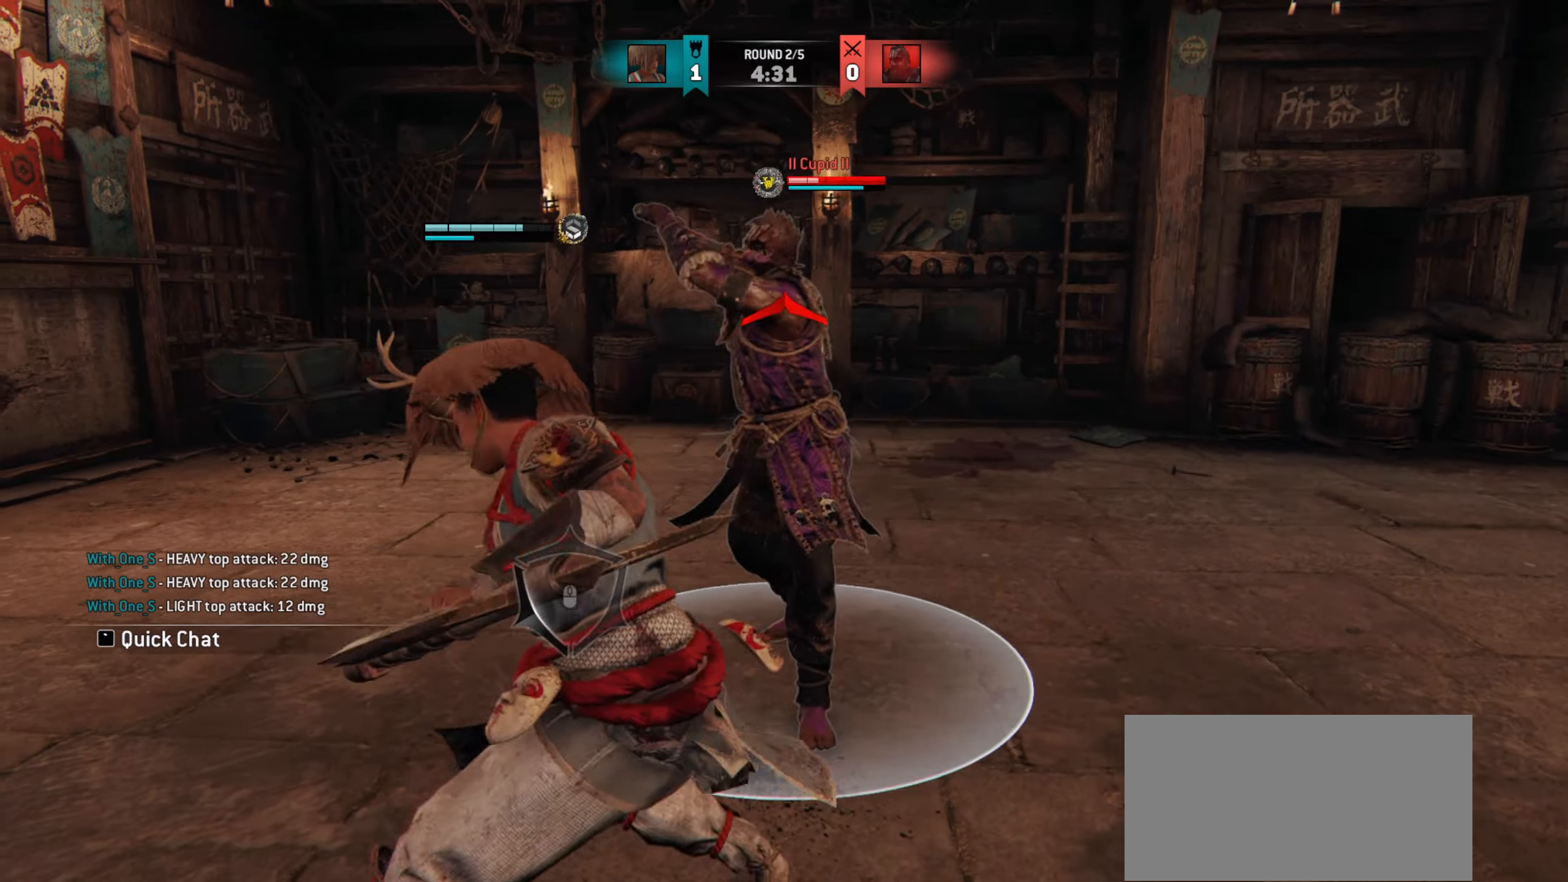
{"keys": [], "mouse": [], "events": []}
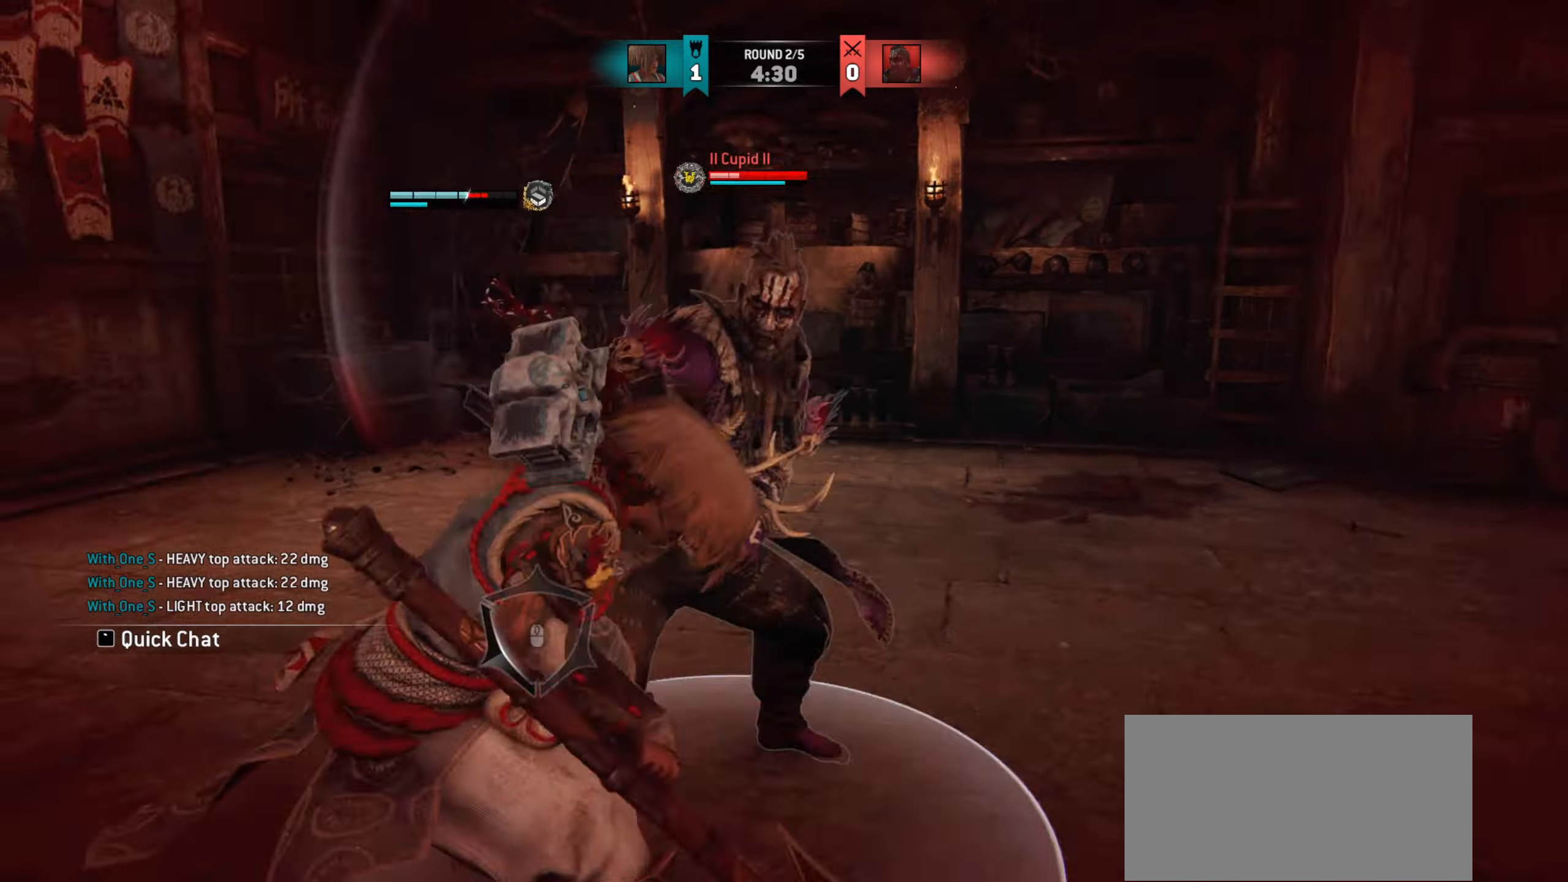
{"keys": ["a"], "mouse": [], "events": [[350, "a", "down"]]}
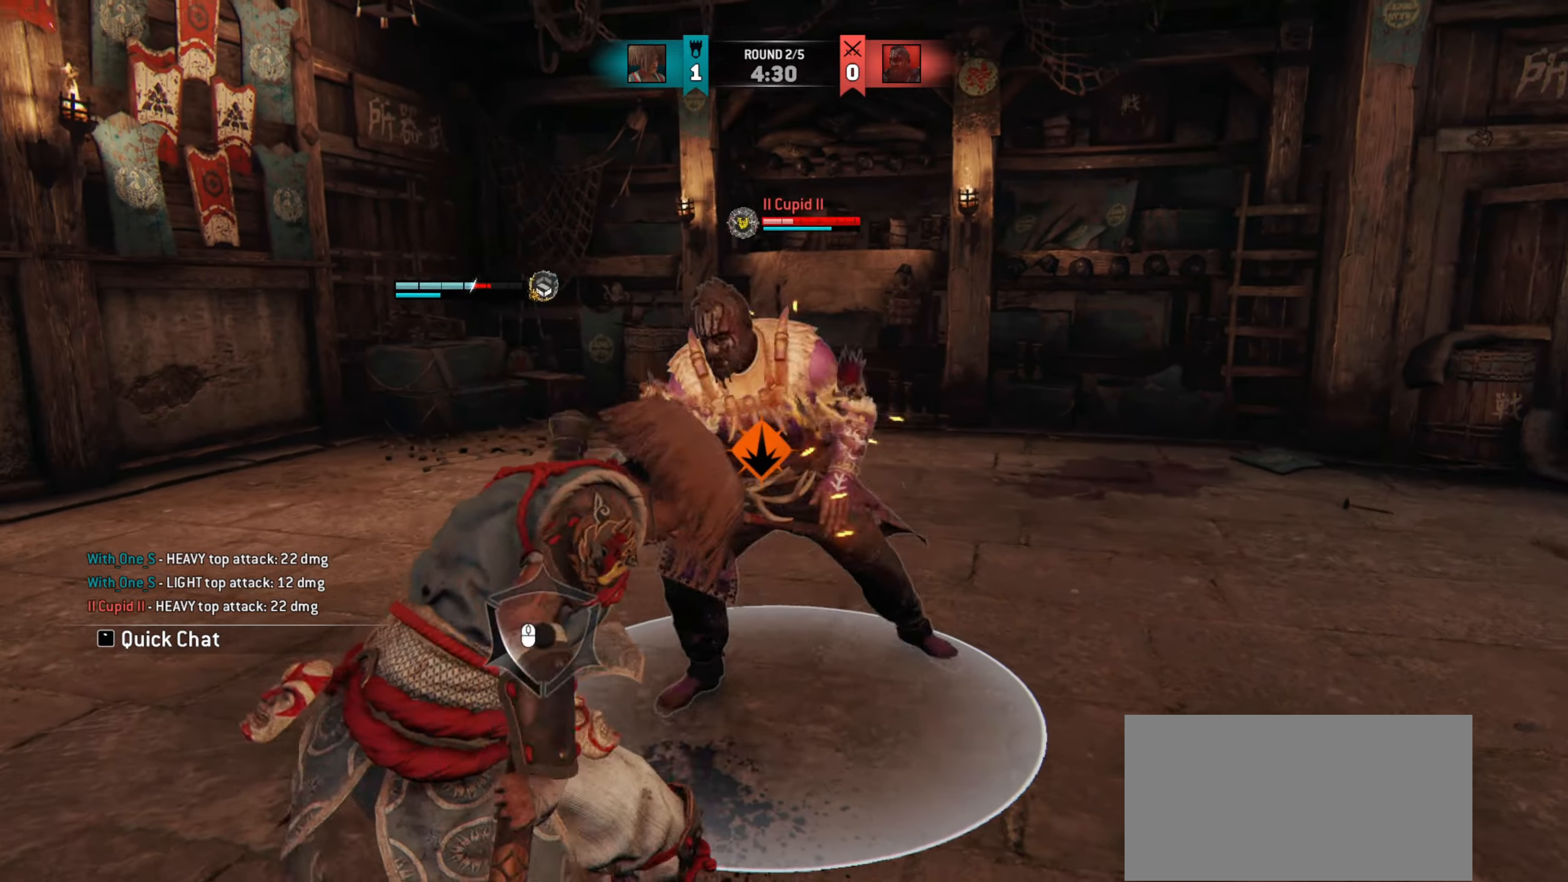
{"keys": [], "mouse": [], "events": [[100, "mouse_mb4", "down"], [234, "mouse_mb4", "up"], [300, "a", "up"]]}
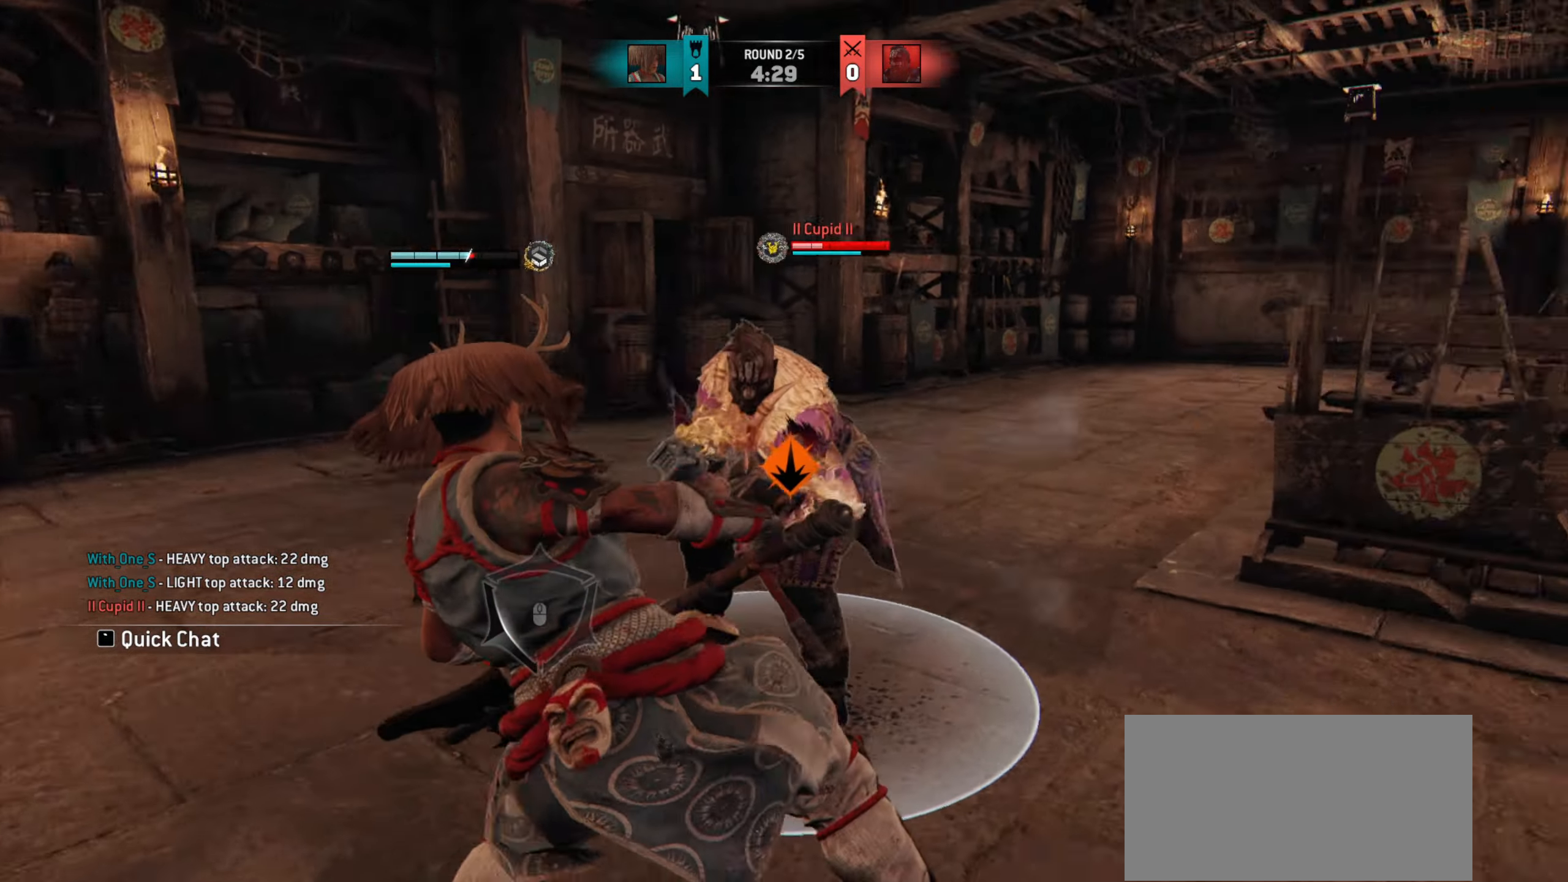
{"keys": [], "mouse": [], "events": [[233, "mouse_left", "down"], [317, "mouse_left", "up"]]}
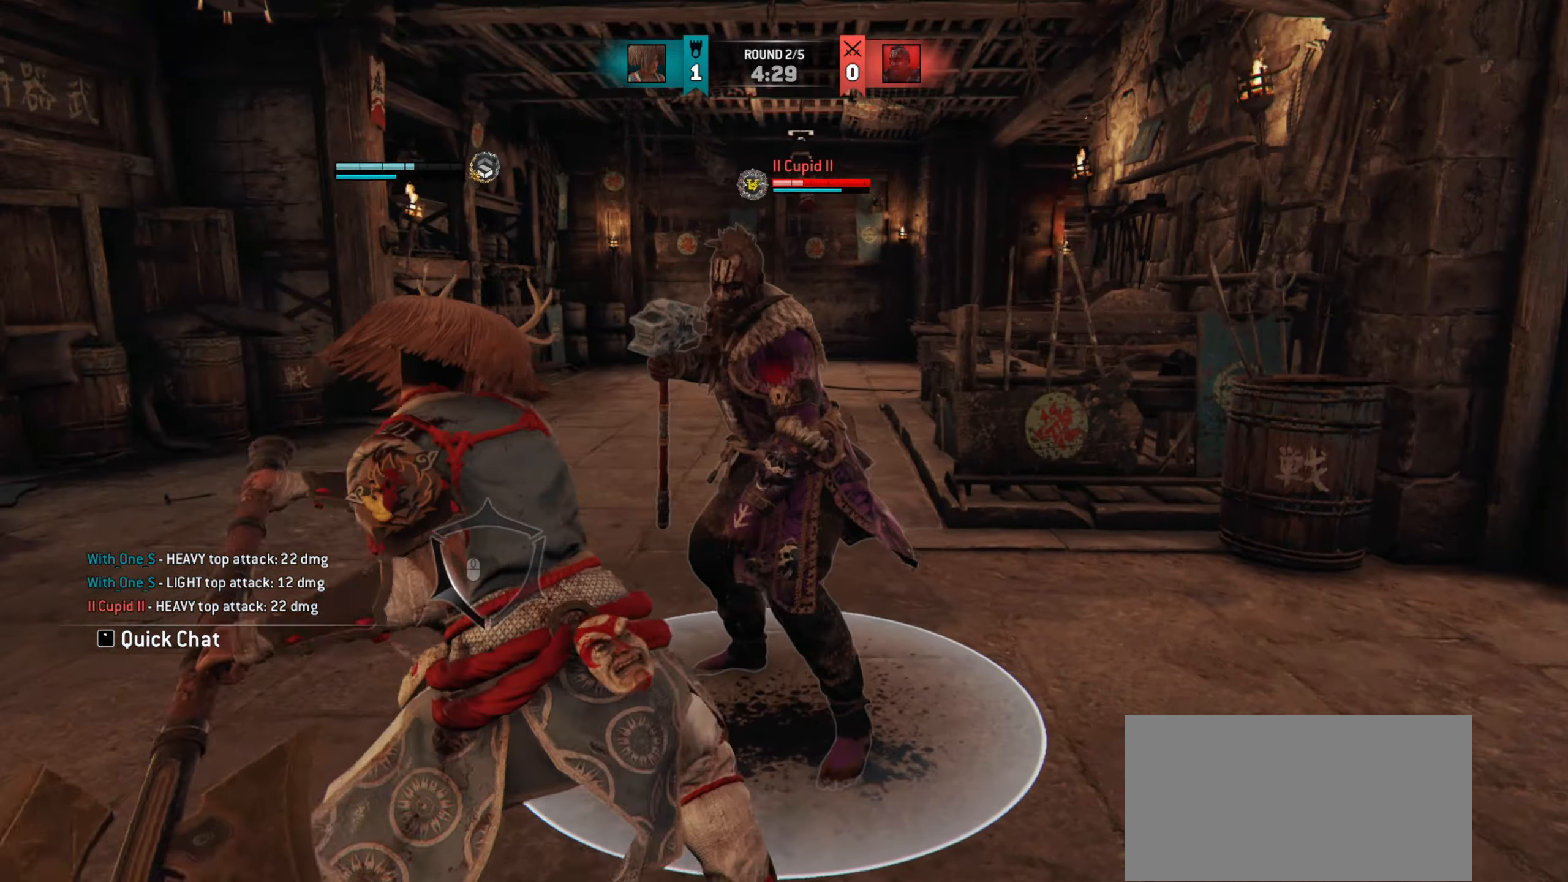
{"keys": [], "mouse": [], "events": []}
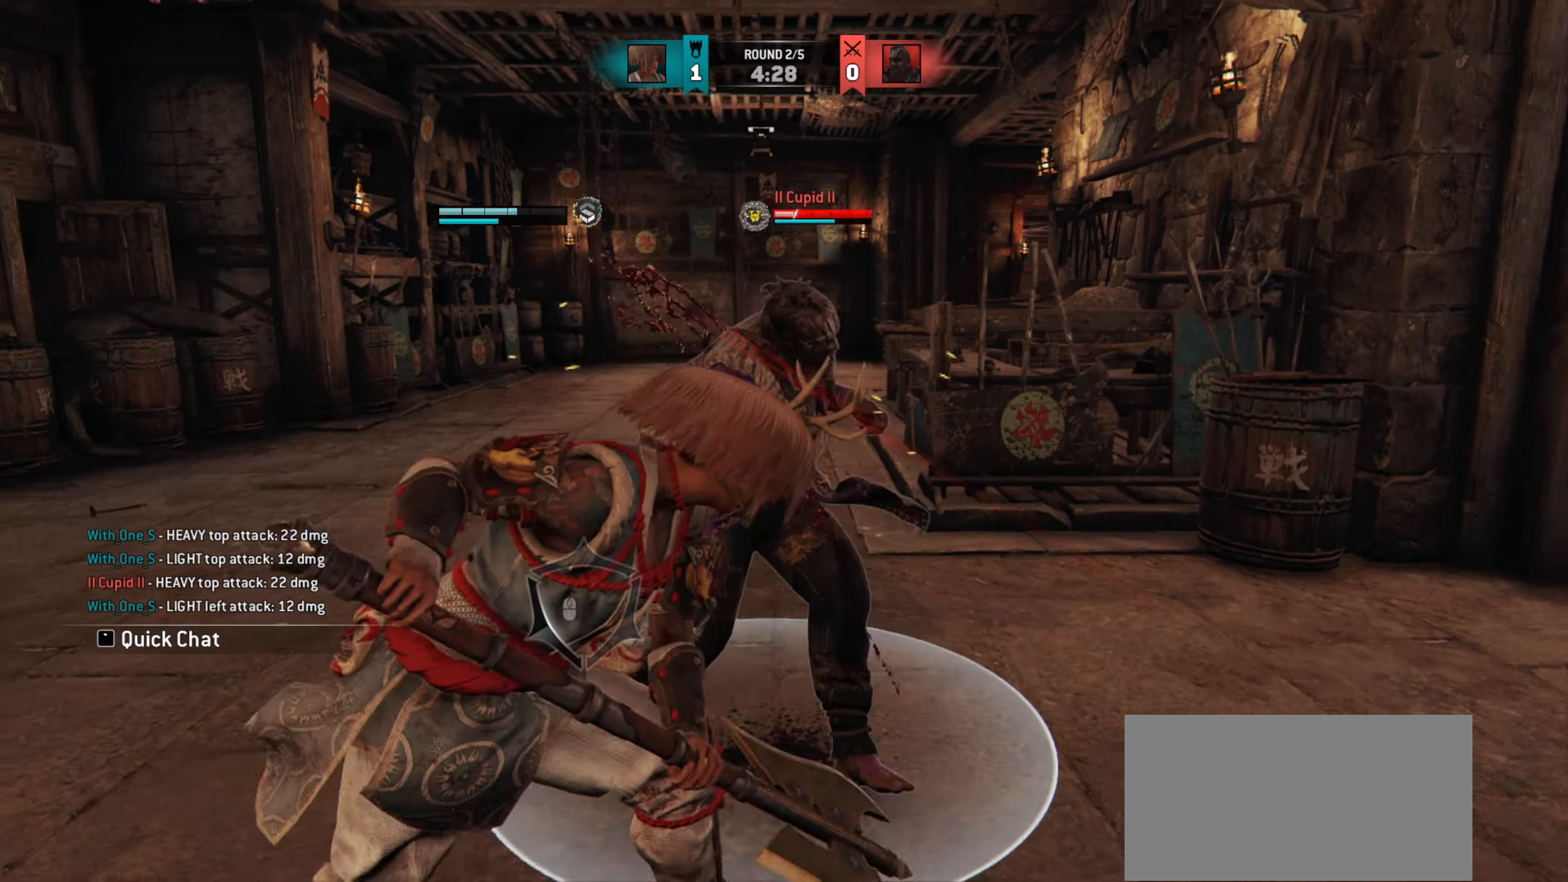
{"keys": ["a"], "mouse": [], "events": [[150, "e", "down"], [233, "e", "up"], [467, "a", "down"]]}
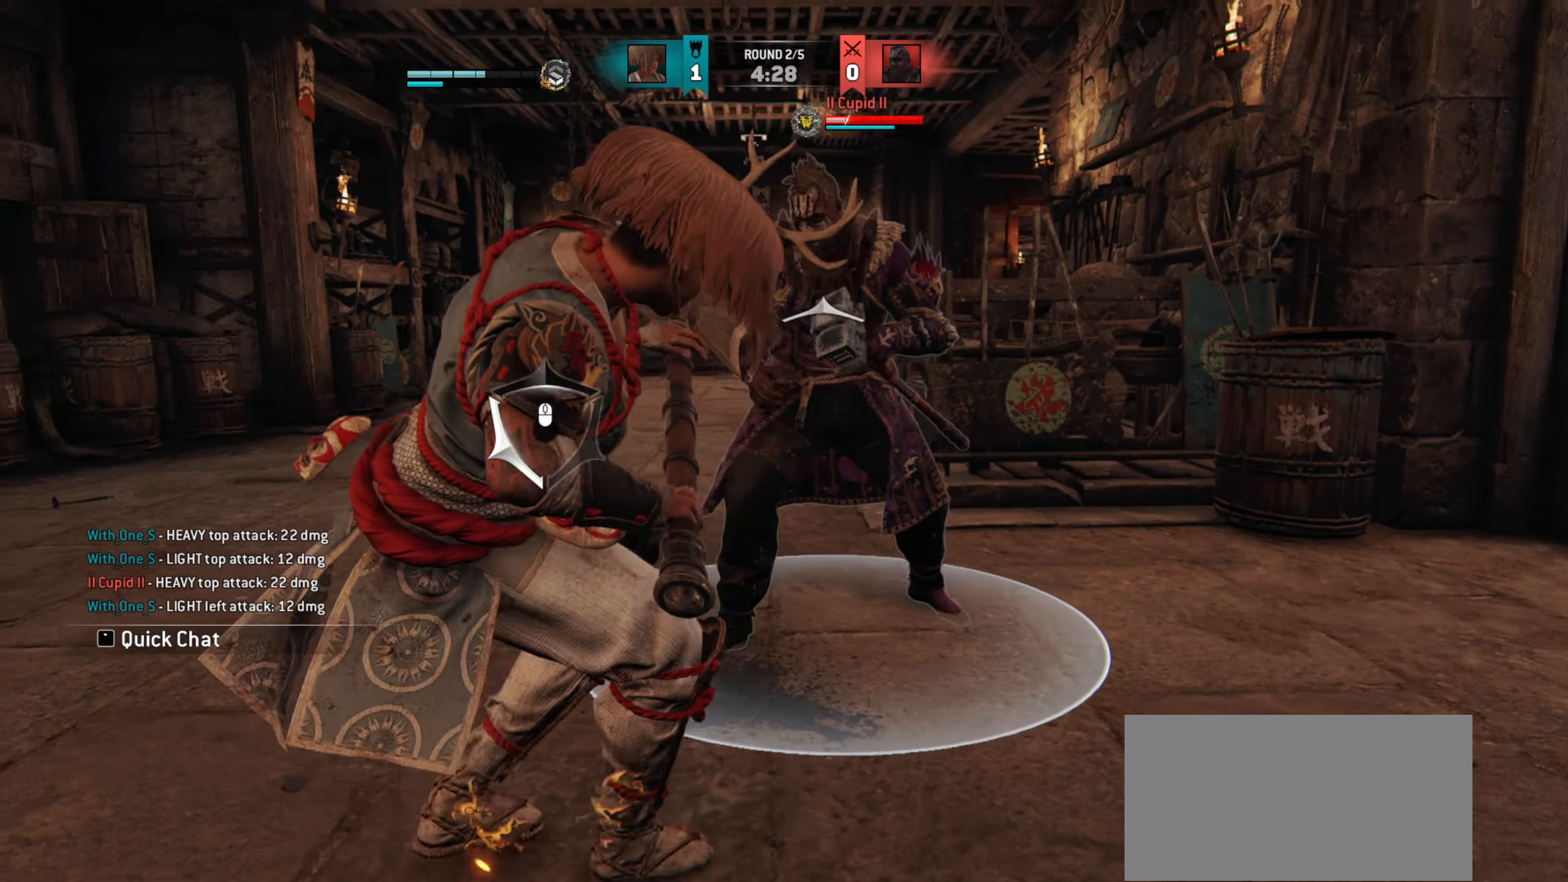
{"keys": ["a"], "mouse": [], "events": []}